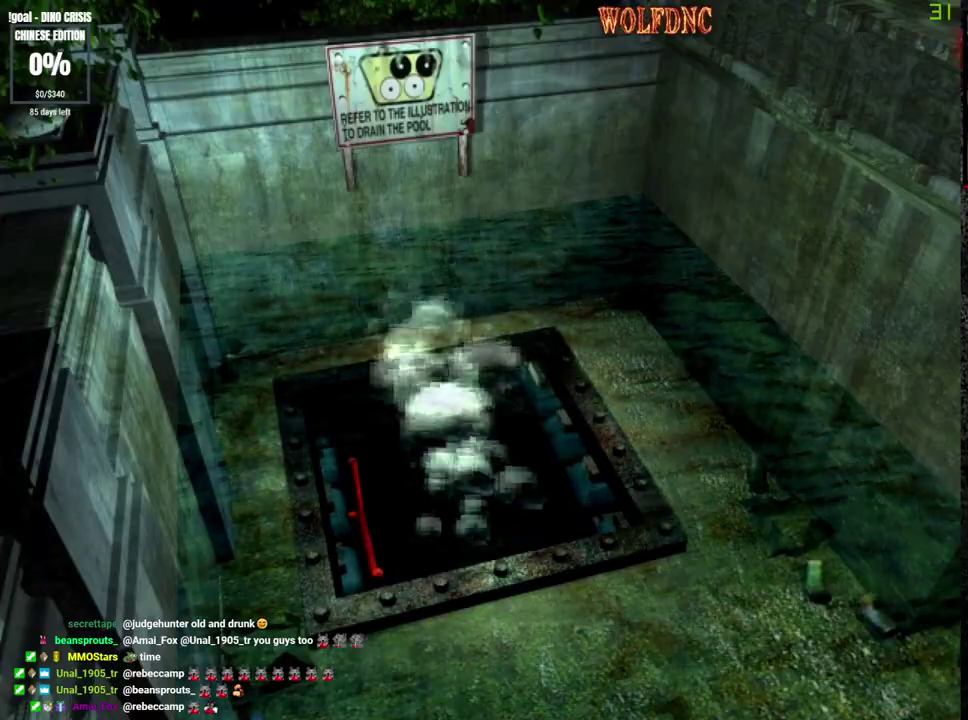
Gameplay with a controller (PlayStation layout); each line is a JSON object with the inputs held at the frame after it. "events" lists button and stick changes between this image and that frame as [ms after this image, input, new state], when the widget could be followed in between. Not read: L3 R3 SELECT other_buttons.
{"buttons": ["SQUARE", "DPAD_UP", "DPAD_LEFT"], "events": [[83, "DPAD_UP", "down"], [233, "DPAD_LEFT", "down"], [233, "SQUARE", "down"]]}
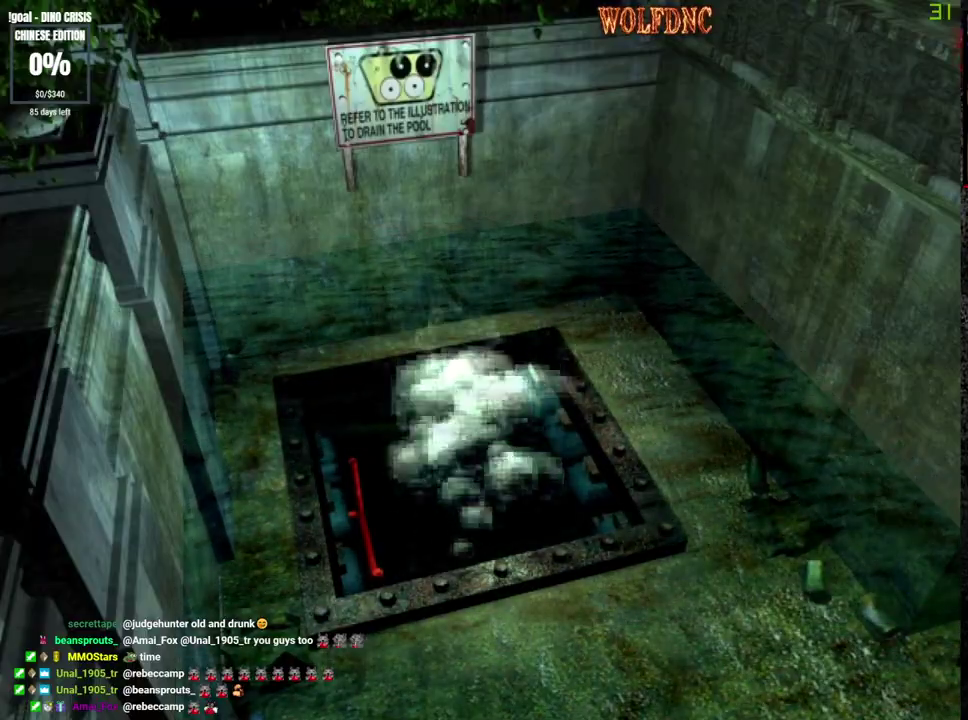
{"buttons": ["SQUARE", "DPAD_UP", "DPAD_LEFT"], "events": [[250, "CROSS", "down"], [383, "CROSS", "up"]]}
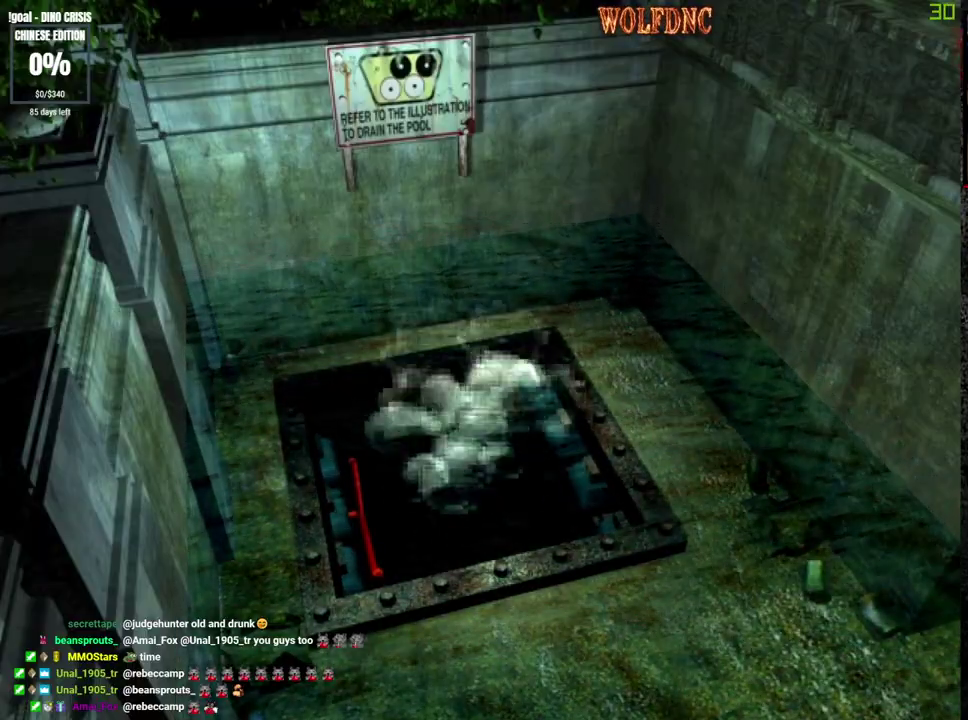
{"buttons": ["SQUARE", "DPAD_UP", "DPAD_LEFT"], "events": []}
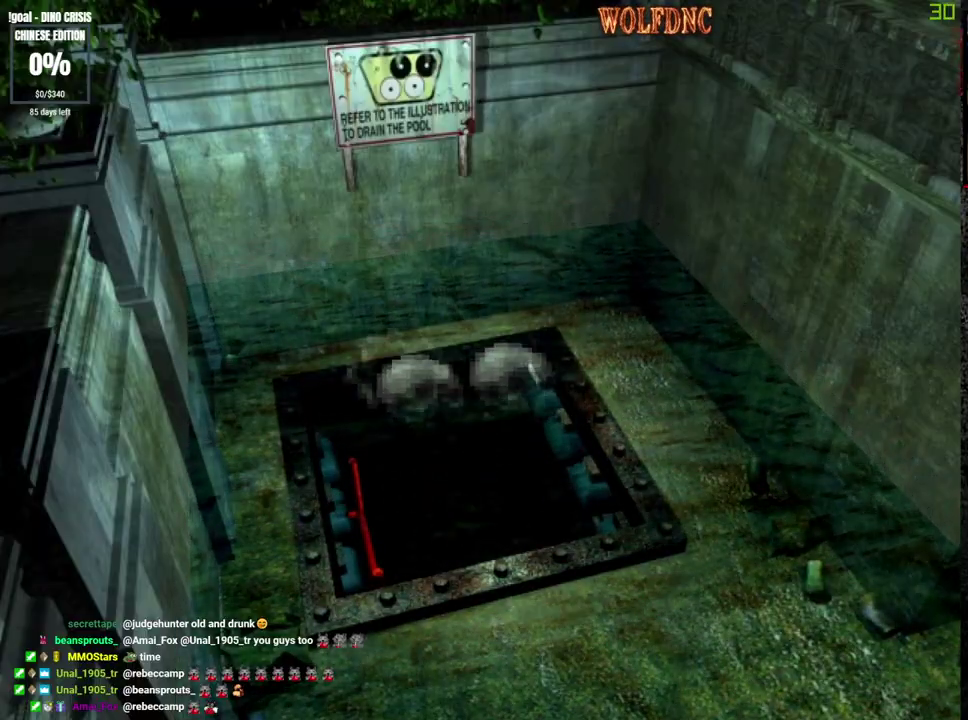
{"buttons": ["SQUARE", "DPAD_UP", "DPAD_LEFT"], "events": []}
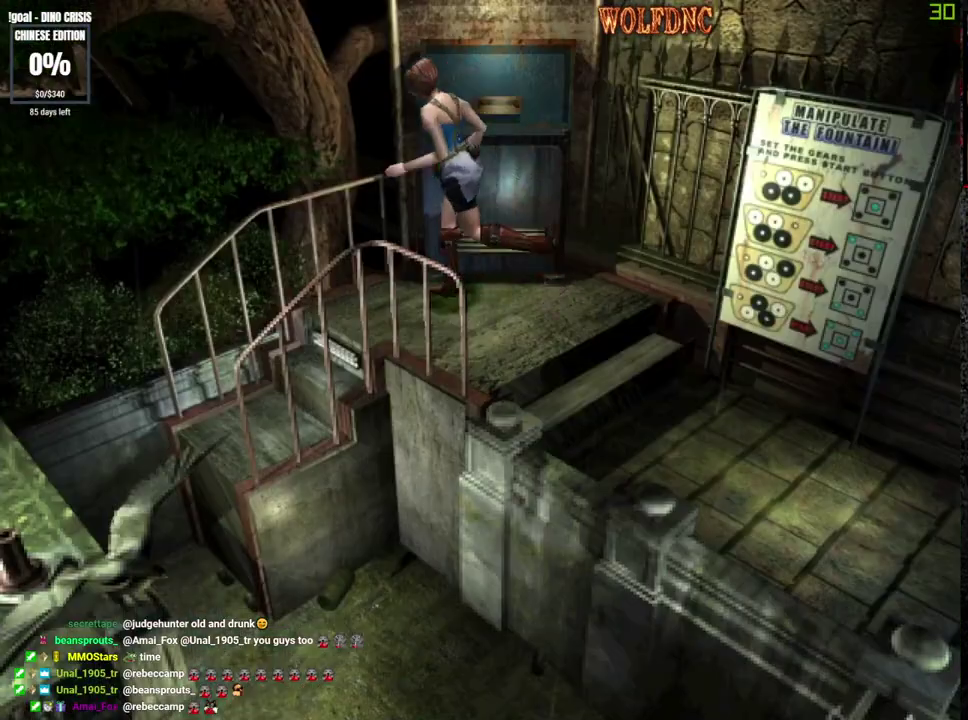
{"buttons": ["SQUARE", "DPAD_UP"], "events": [[433, "DPAD_LEFT", "up"]]}
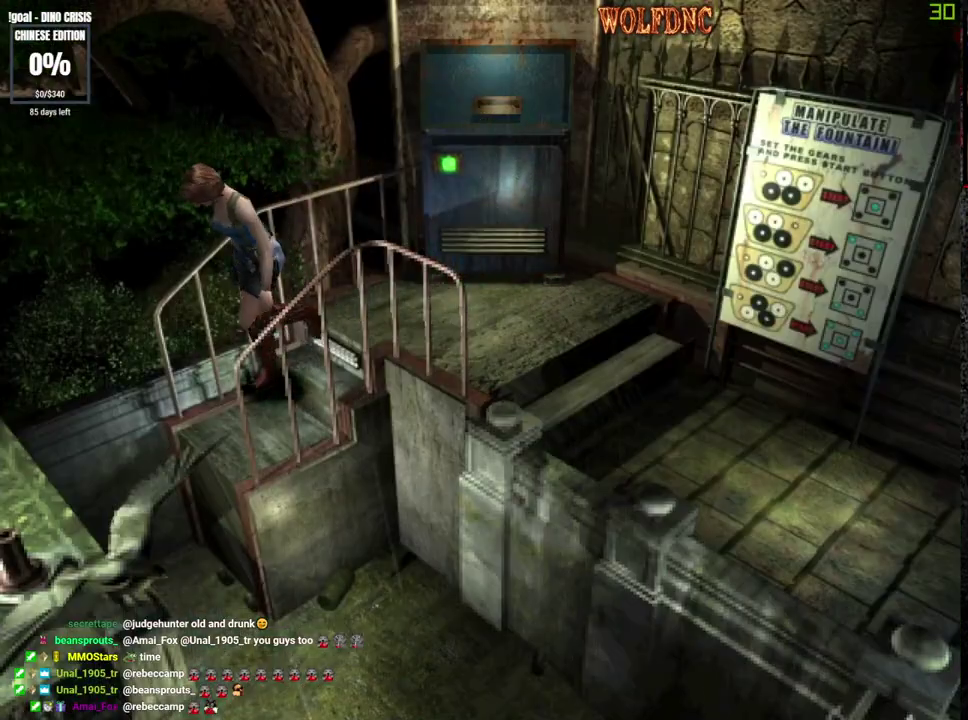
{"buttons": ["DPAD_UP"], "events": [[267, "CROSS", "down"], [500, "CROSS", "up"], [500, "SQUARE", "up"]]}
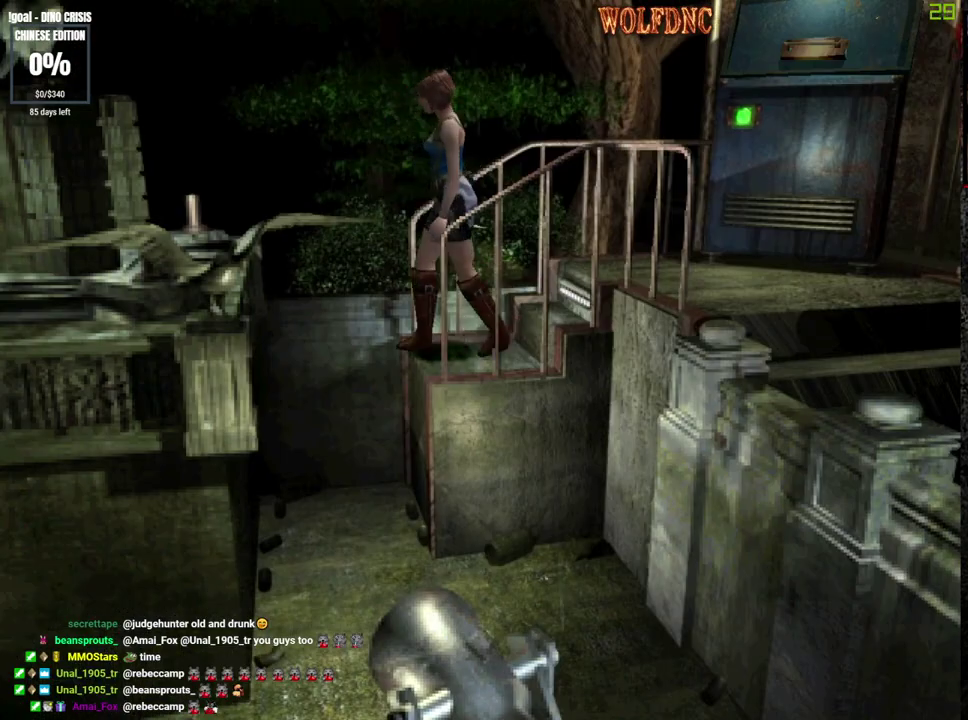
{"buttons": ["CROSS", "DPAD_LEFT"], "events": [[33, "CROSS", "down"], [133, "CROSS", "up"], [183, "CROSS", "down"], [183, "DPAD_UP", "up"], [283, "DPAD_LEFT", "down"], [317, "CROSS", "up"], [367, "CROSS", "down"]]}
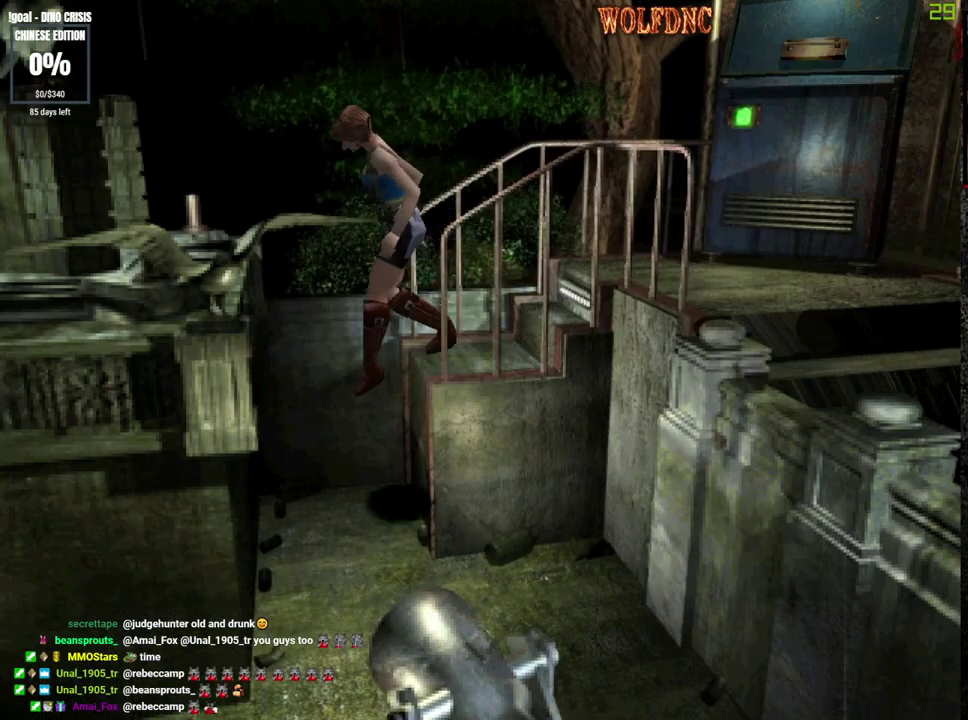
{"buttons": ["DPAD_LEFT"], "events": [[17, "CROSS", "up"], [67, "CROSS", "down"], [150, "CROSS", "up"]]}
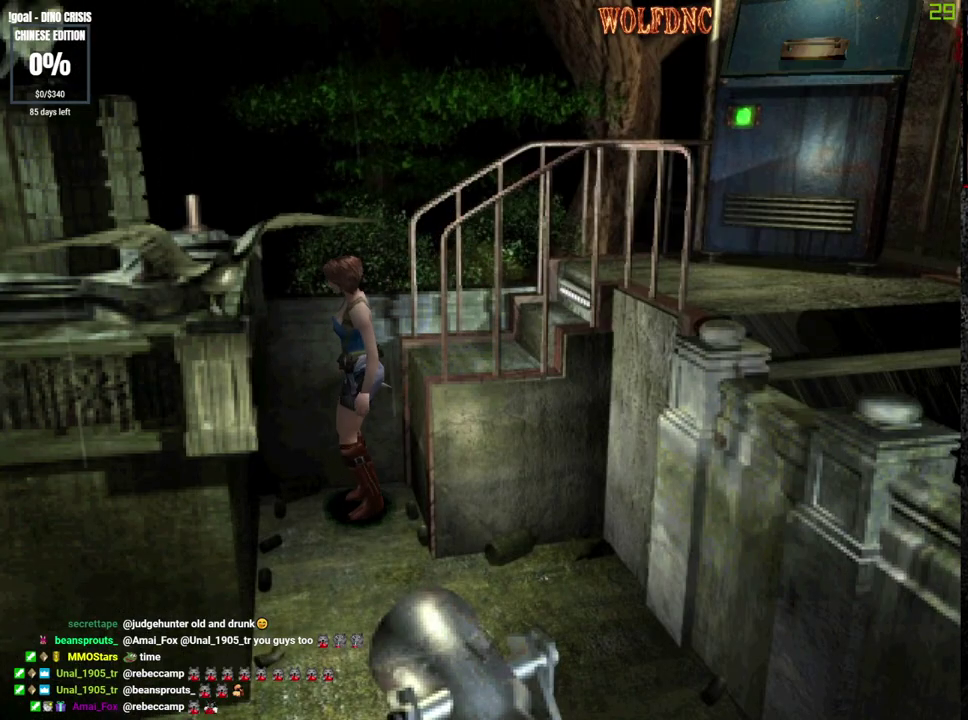
{"buttons": ["DPAD_LEFT"], "events": []}
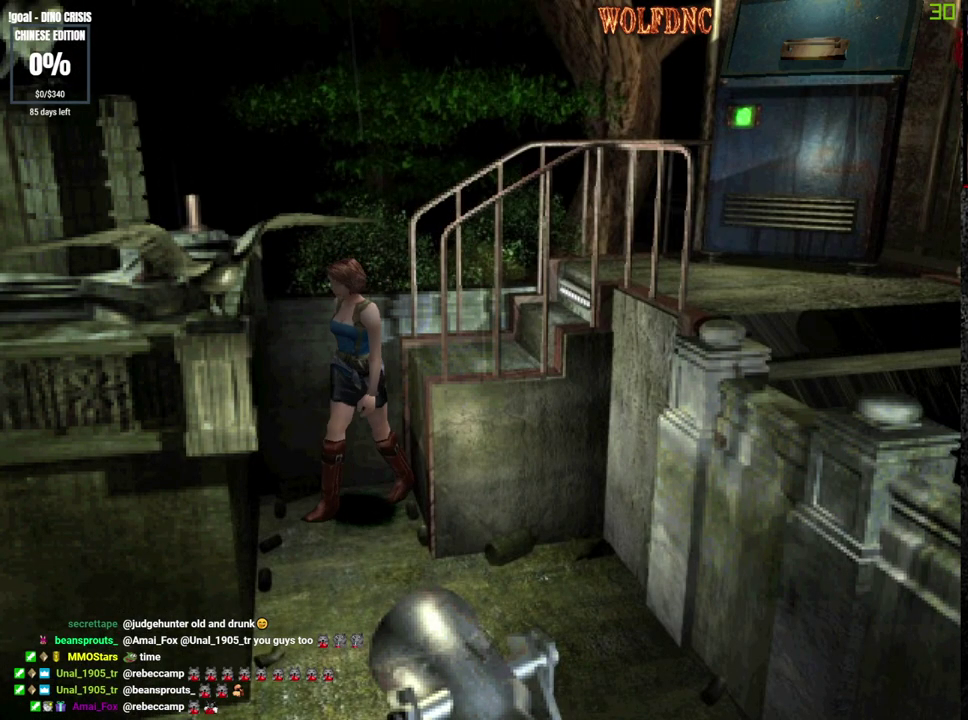
{"buttons": ["SQUARE", "DPAD_UP", "DPAD_RIGHT"], "events": [[183, "DPAD_UP", "down"], [183, "SQUARE", "down"], [233, "DPAD_LEFT", "up"], [417, "DPAD_RIGHT", "down"]]}
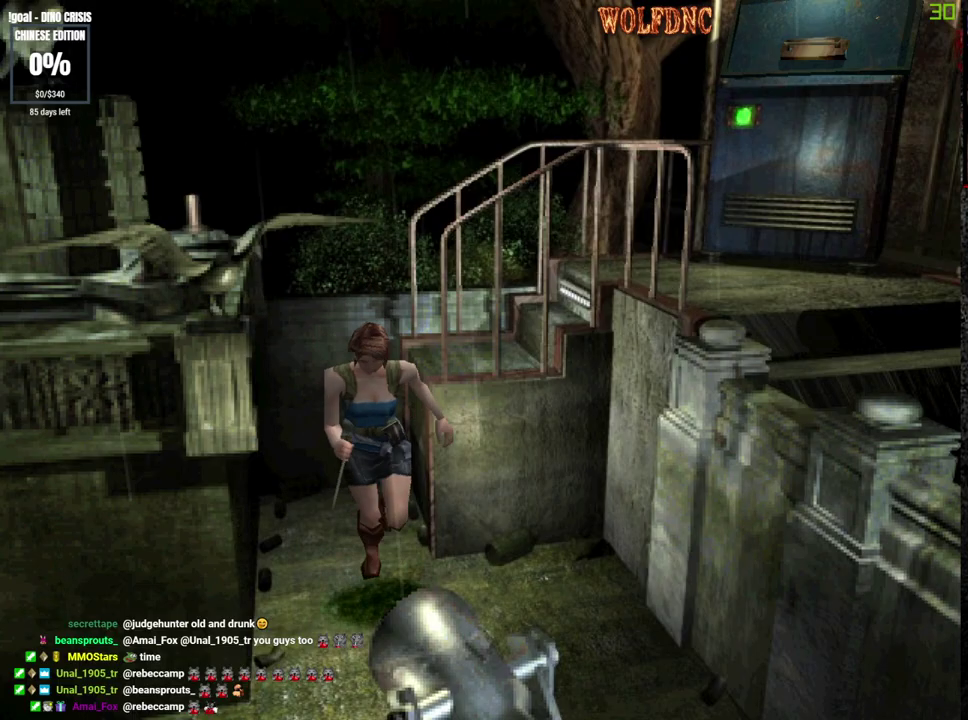
{"buttons": ["SQUARE", "DPAD_UP", "DPAD_RIGHT"], "events": [[433, "DPAD_RIGHT", "up"], [483, "DPAD_RIGHT", "down"]]}
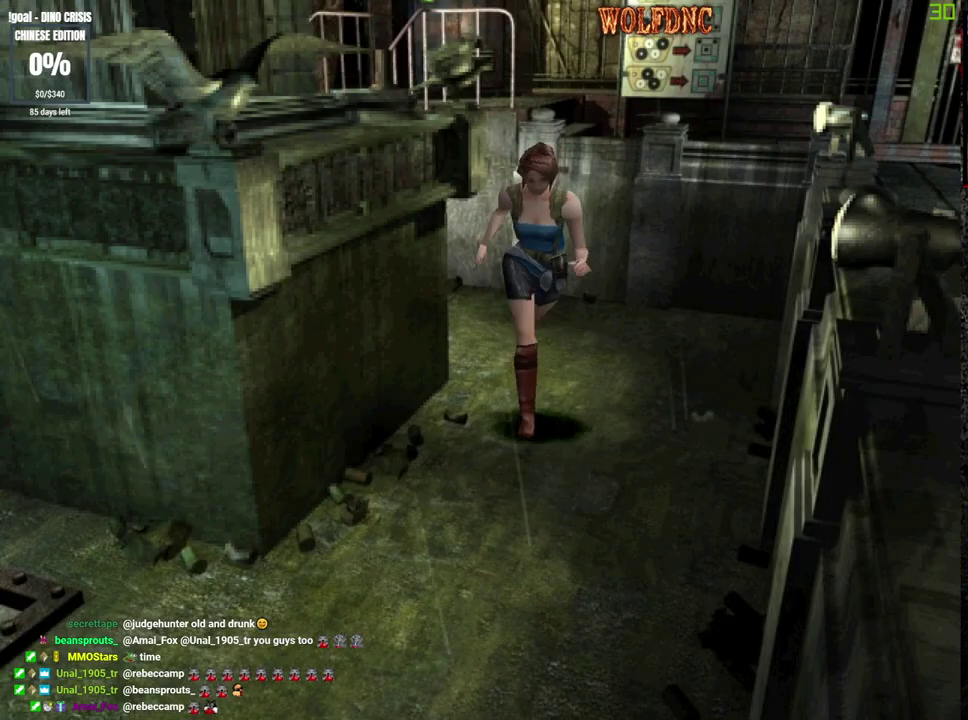
{"buttons": ["SQUARE", "DPAD_UP", "DPAD_RIGHT"], "events": [[217, "DPAD_RIGHT", "up"], [350, "DPAD_RIGHT", "down"]]}
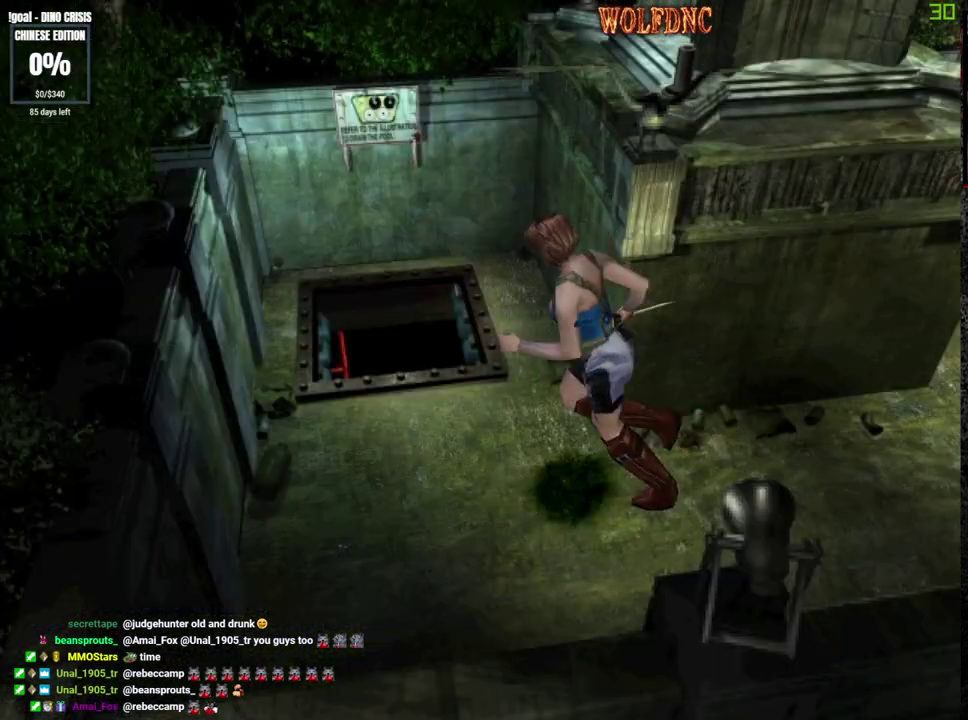
{"buttons": ["CROSS"], "events": [[133, "DPAD_RIGHT", "up"], [233, "CROSS", "down"], [283, "DPAD_UP", "up"], [317, "CROSS", "up"], [367, "CROSS", "down"], [367, "SQUARE", "up"], [417, "CROSS", "up"], [467, "CROSS", "down"]]}
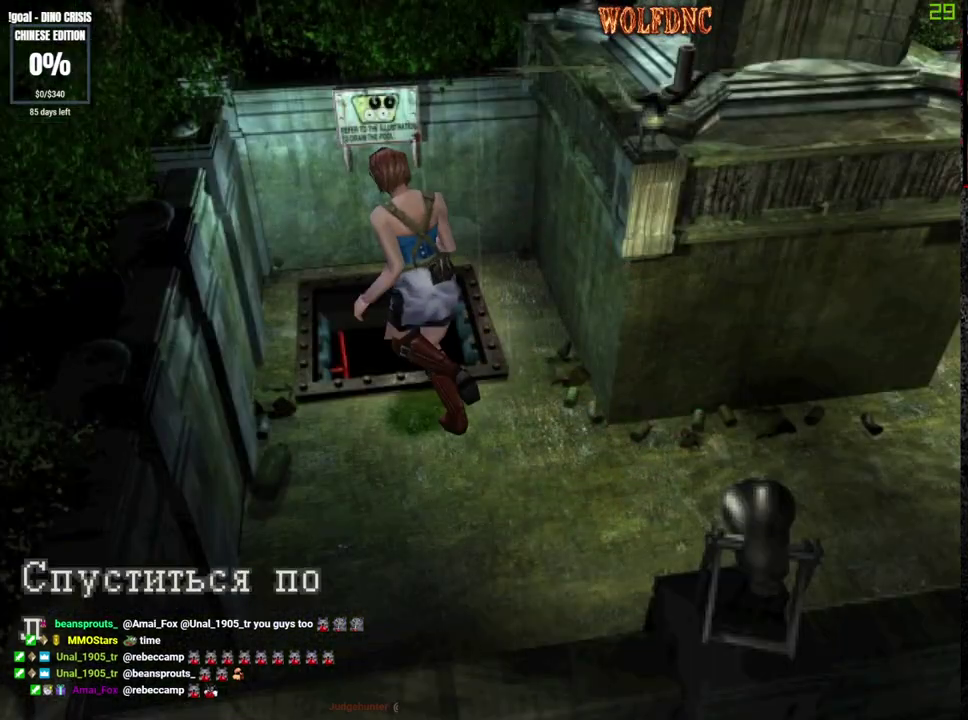
{"buttons": [], "events": [[17, "CROSS", "up"], [67, "CROSS", "down"], [150, "CROSS", "up"], [200, "CROSS", "down"], [383, "CROSS", "up"], [433, "CROSS", "down"], [483, "CROSS", "up"]]}
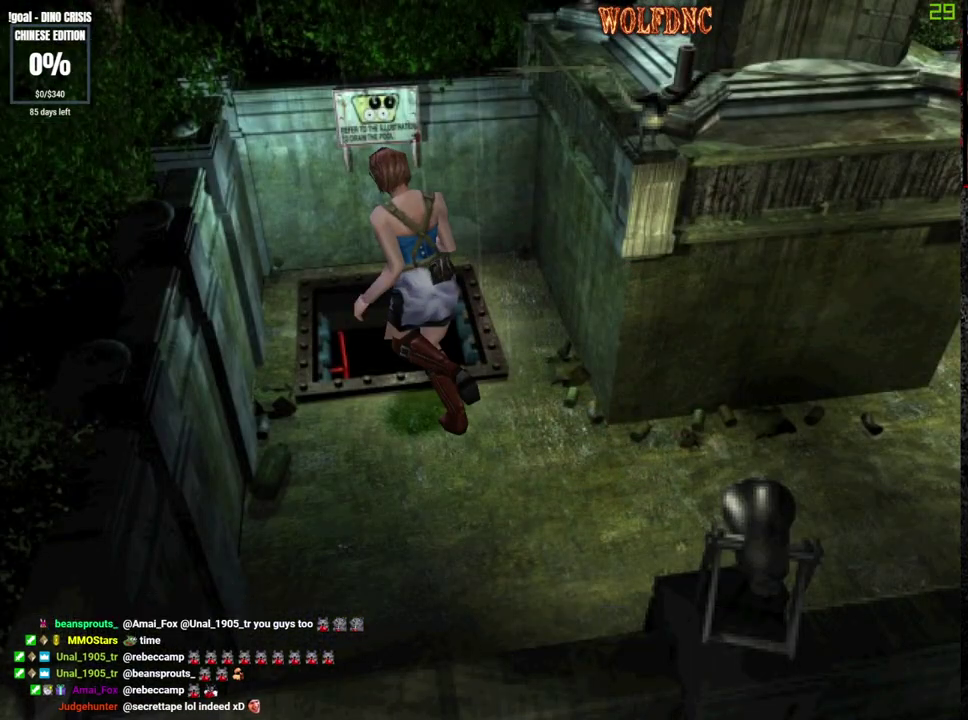
{"buttons": ["SQUARE", "DPAD_UP"], "events": [[33, "CROSS", "down"], [117, "CROSS", "up"], [167, "CROSS", "down"], [217, "CROSS", "up"], [217, "SQUARE", "down"], [267, "DPAD_UP", "down"]]}
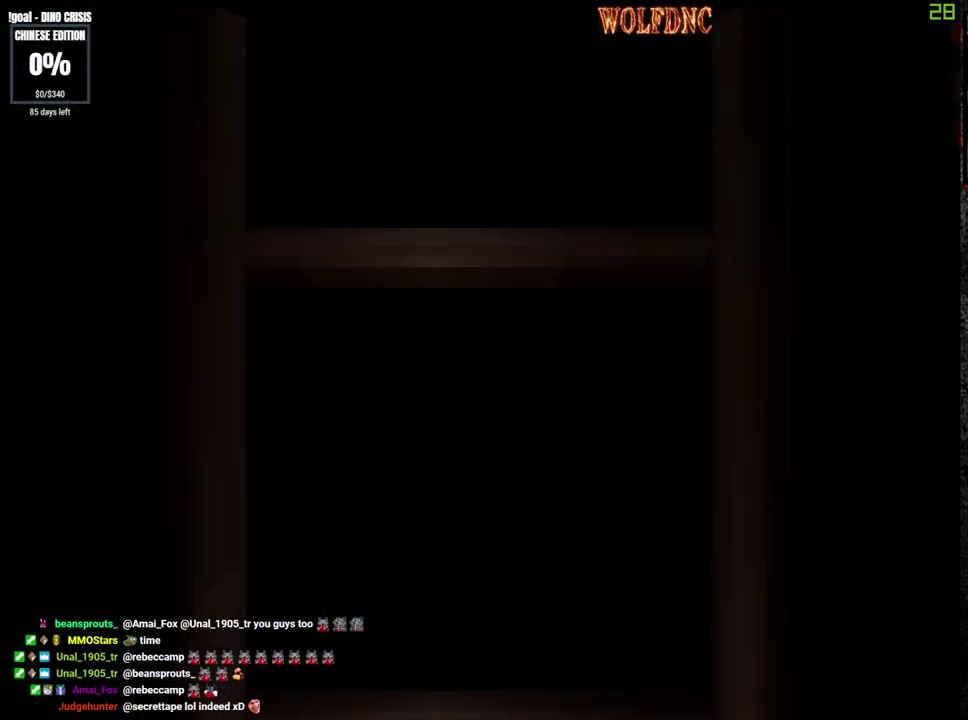
{"buttons": ["SQUARE", "DPAD_UP"], "events": []}
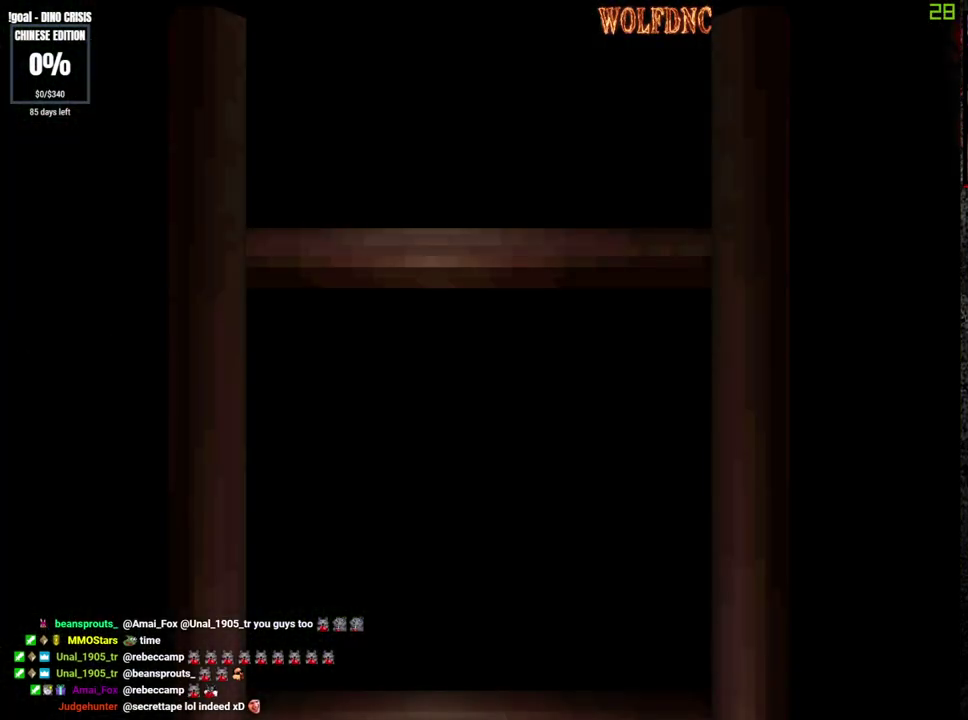
{"buttons": ["SQUARE", "DPAD_UP"], "events": []}
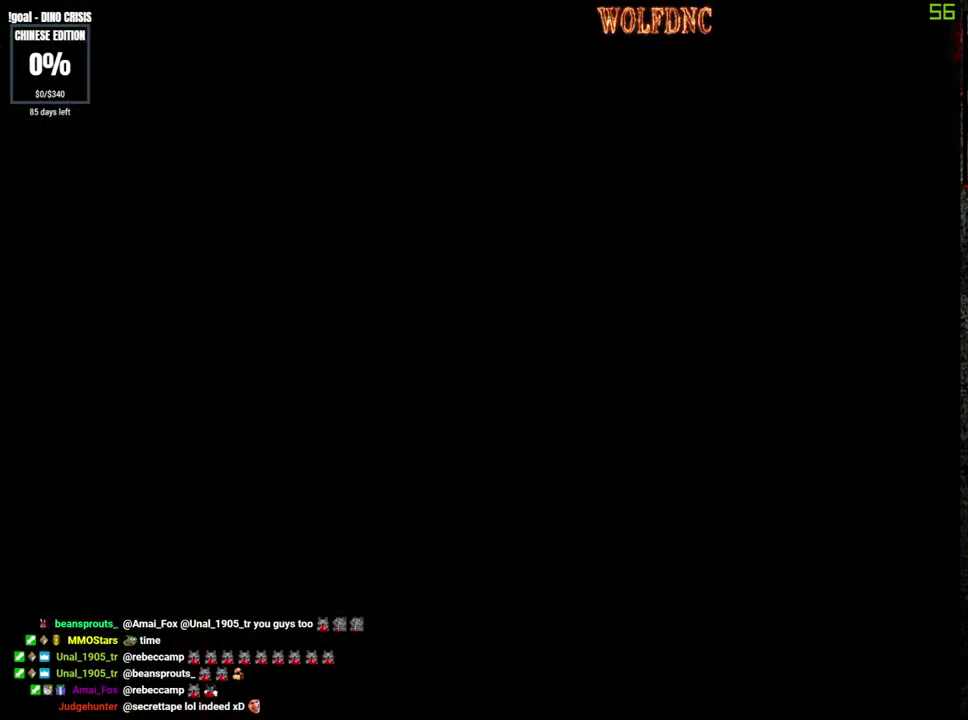
{"buttons": ["SQUARE", "DPAD_UP"], "events": [[117, "DPAD_LEFT", "down"], [267, "DPAD_LEFT", "up"]]}
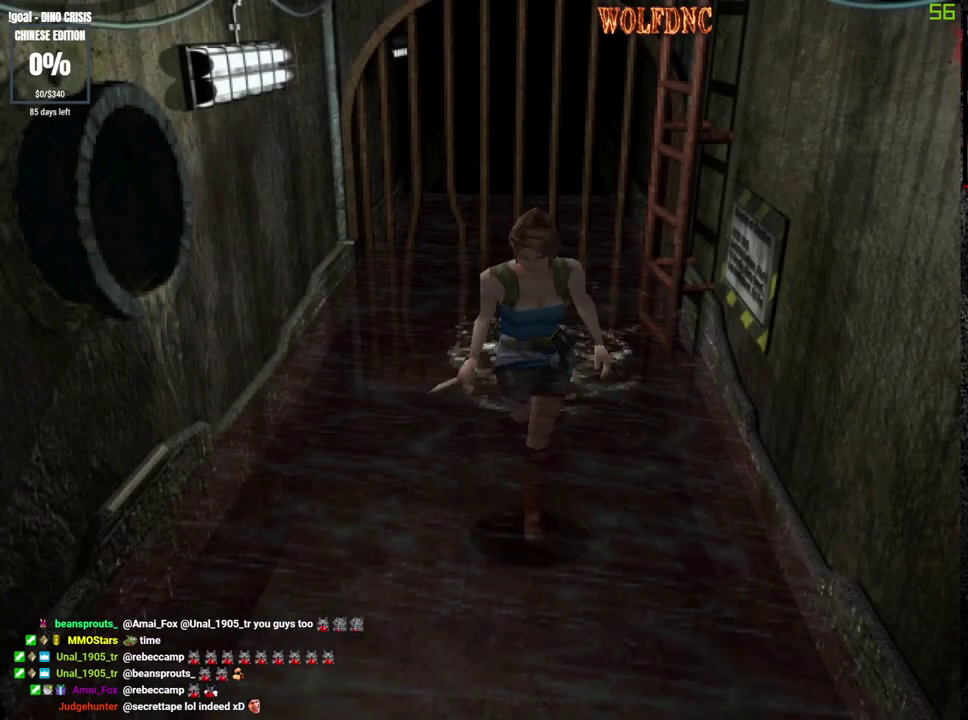
{"buttons": ["SQUARE", "DPAD_UP"], "events": []}
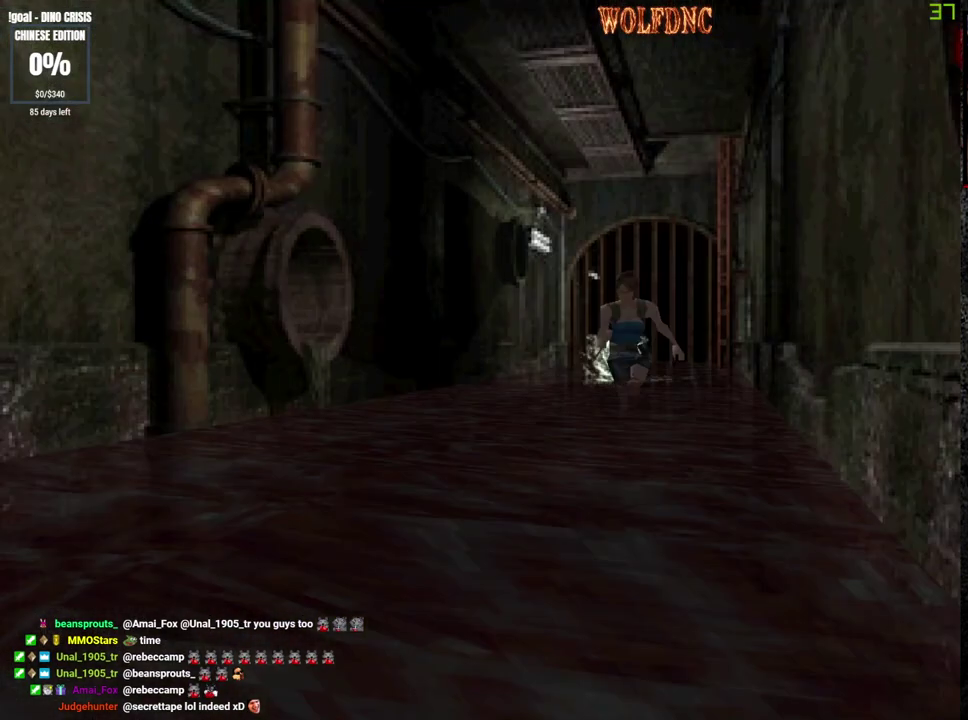
{"buttons": ["SQUARE", "DPAD_UP"], "events": []}
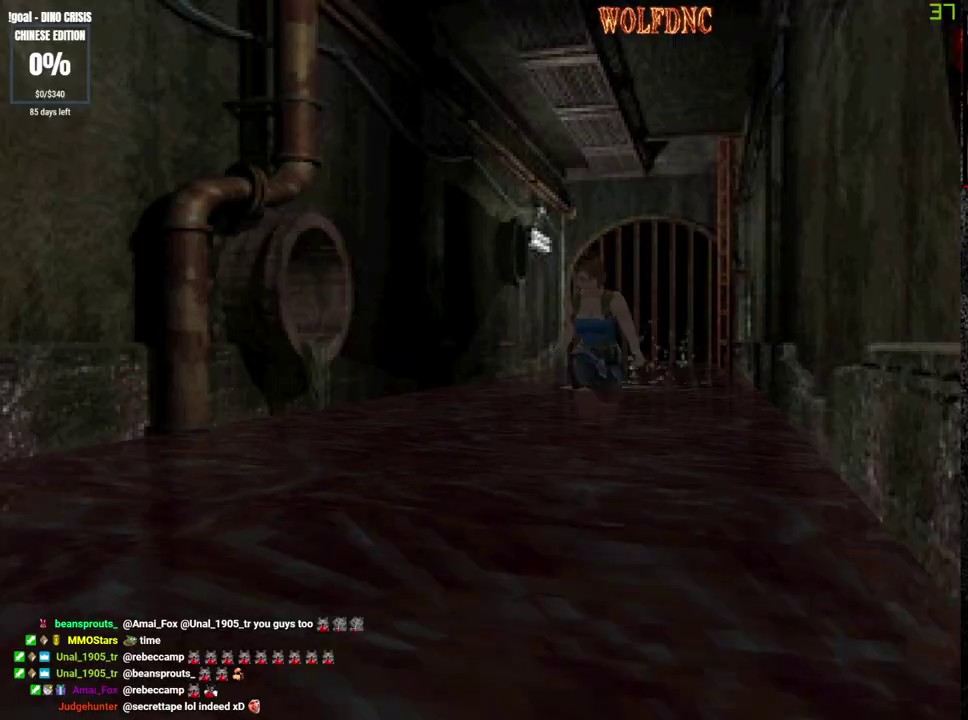
{"buttons": ["SQUARE", "DPAD_UP"], "events": []}
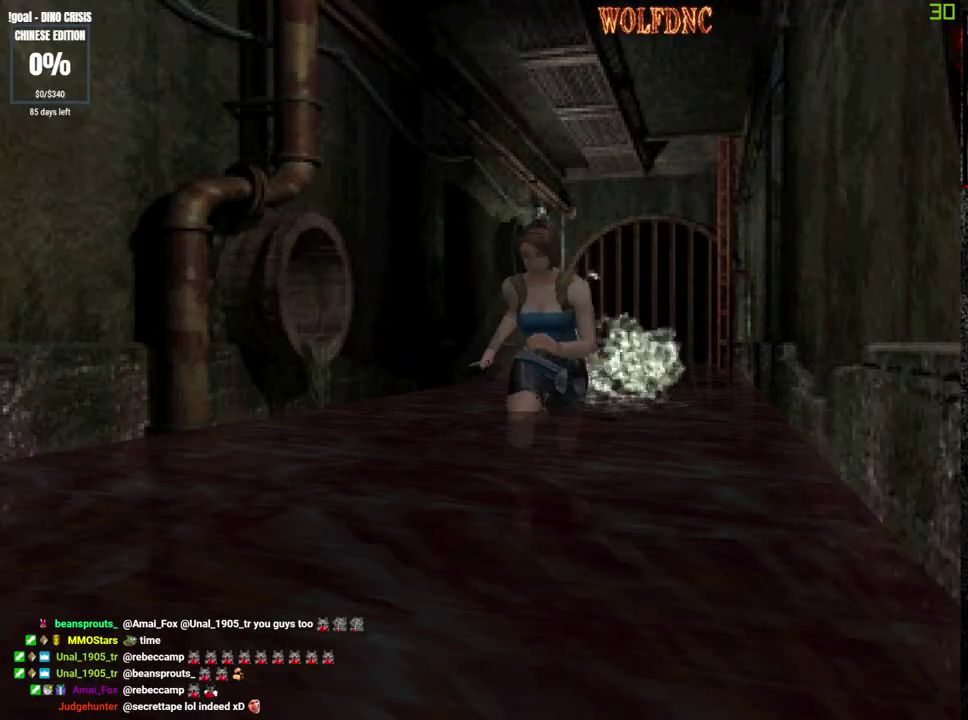
{"buttons": ["SQUARE", "DPAD_UP"], "events": []}
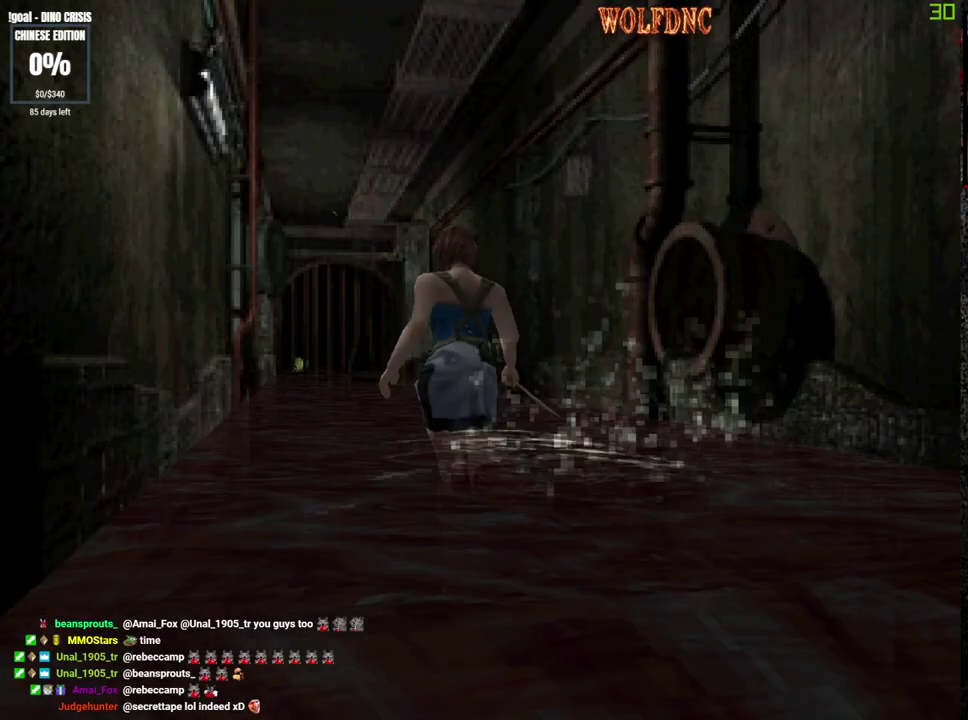
{"buttons": ["SQUARE", "DPAD_UP"], "events": []}
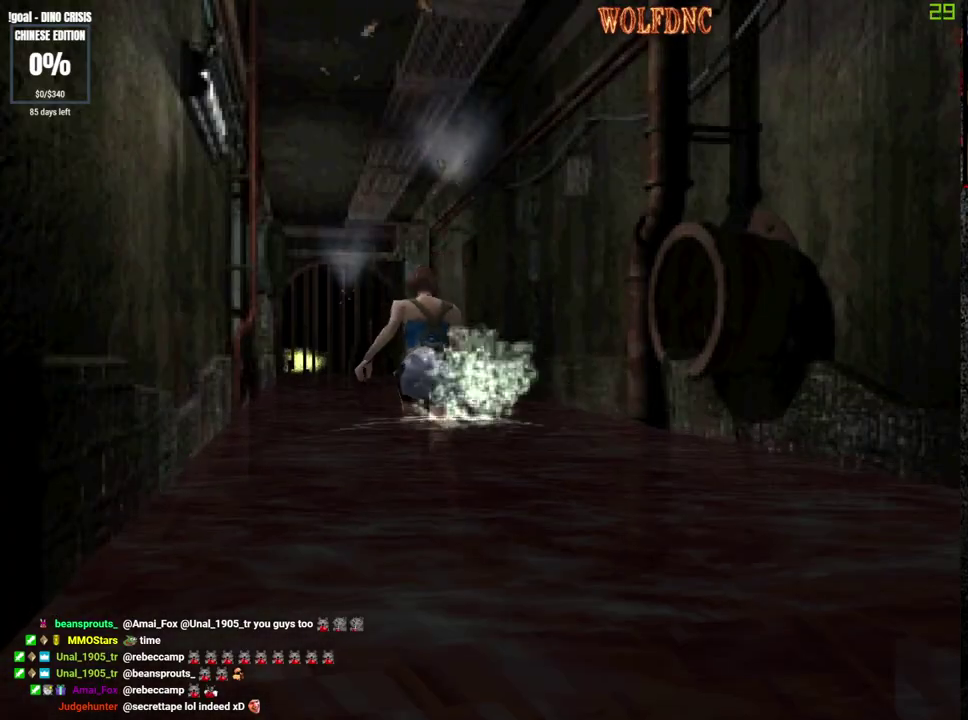
{"buttons": ["SQUARE", "DPAD_UP"], "events": []}
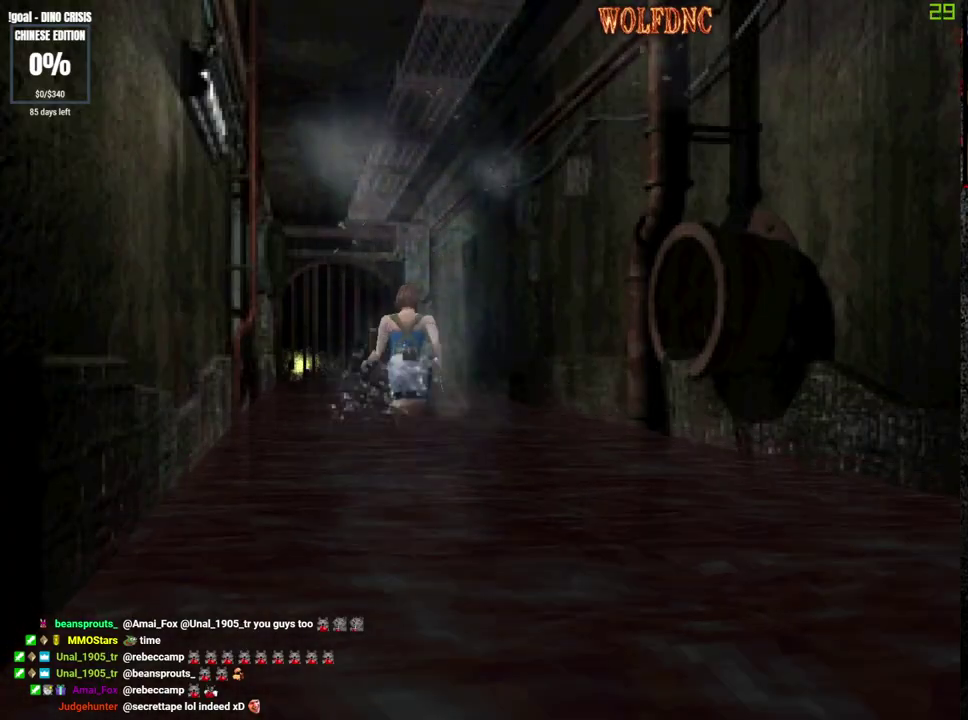
{"buttons": ["SQUARE", "DPAD_UP"], "events": []}
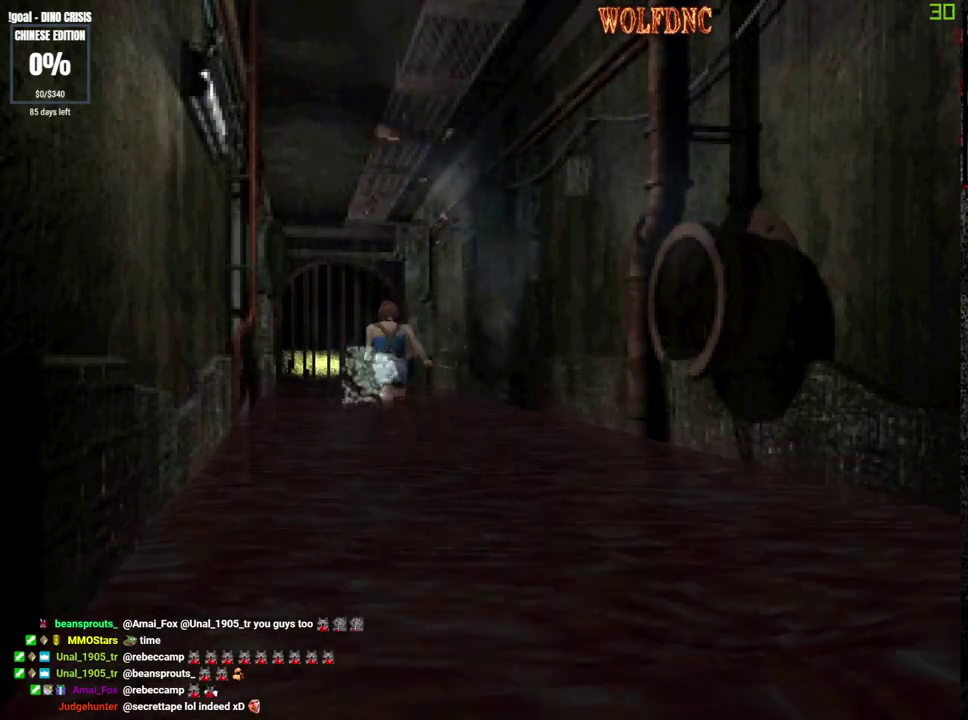
{"buttons": ["SQUARE", "DPAD_UP"], "events": []}
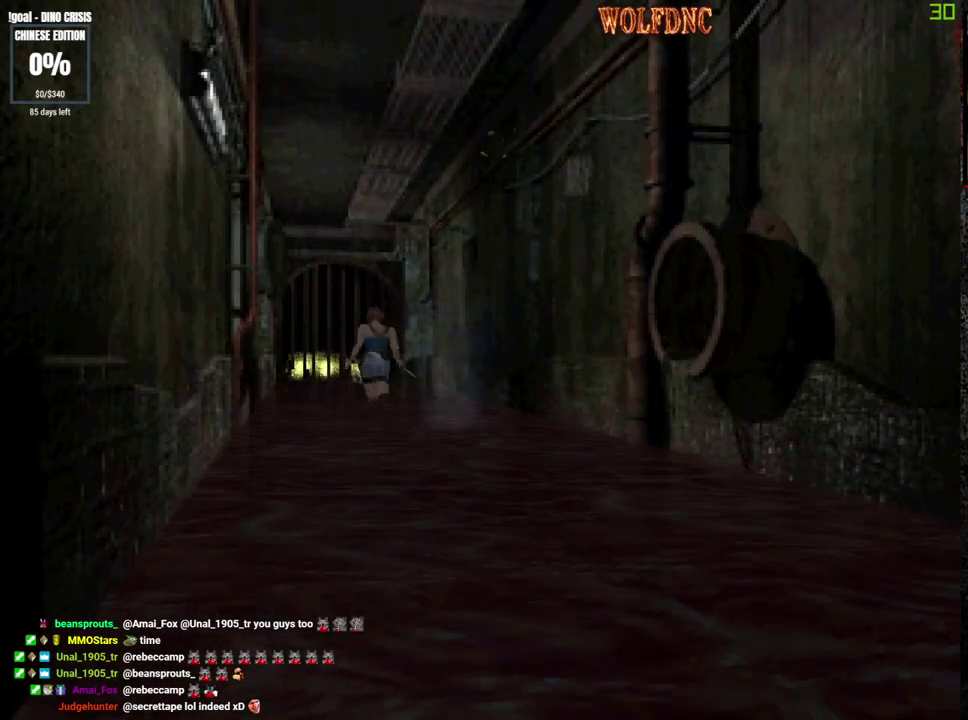
{"buttons": ["SQUARE", "DPAD_UP"], "events": []}
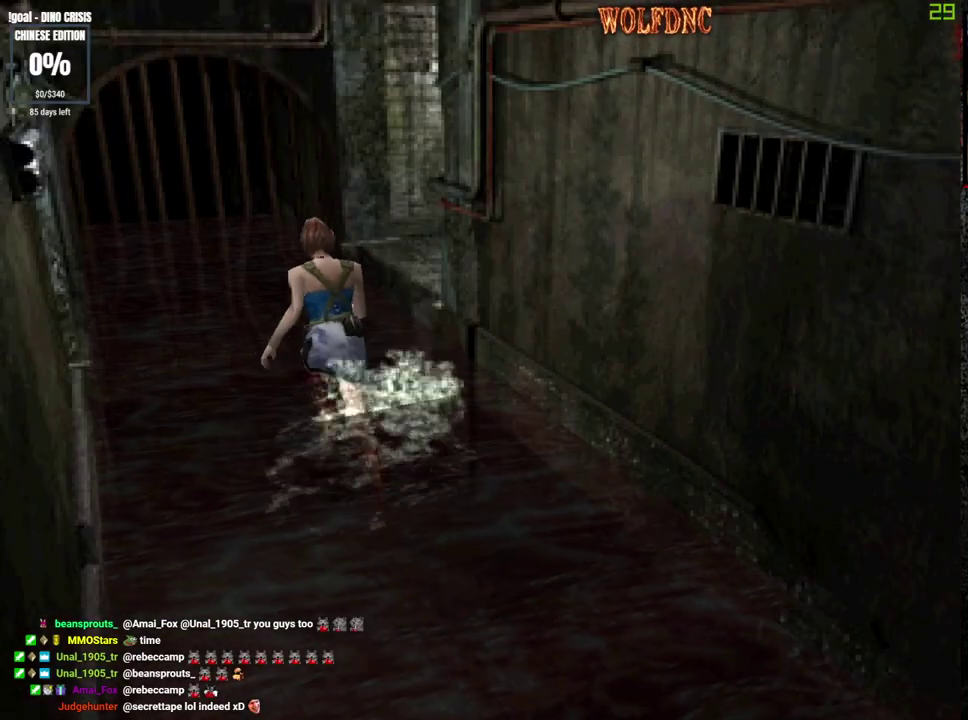
{"buttons": ["SQUARE", "DPAD_UP", "DPAD_RIGHT"], "events": [[133, "DPAD_RIGHT", "down"]]}
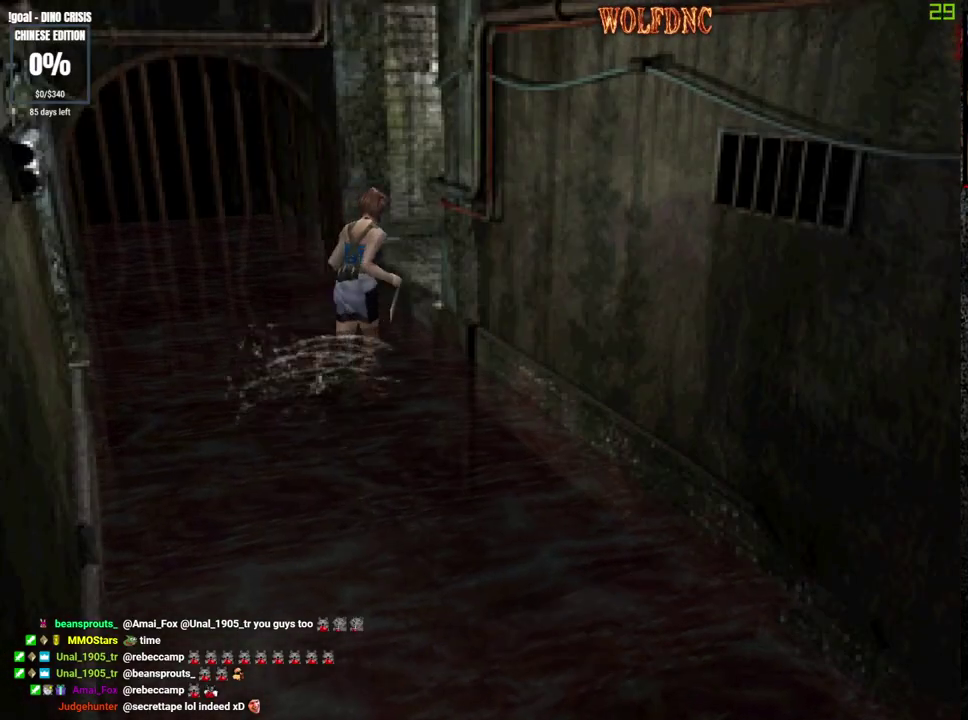
{"buttons": ["CROSS", "SQUARE", "DPAD_UP"], "events": [[17, "CROSS", "down"], [150, "CROSS", "up"], [200, "CROSS", "down"], [250, "DPAD_RIGHT", "up"], [383, "CROSS", "up"], [433, "CROSS", "down"]]}
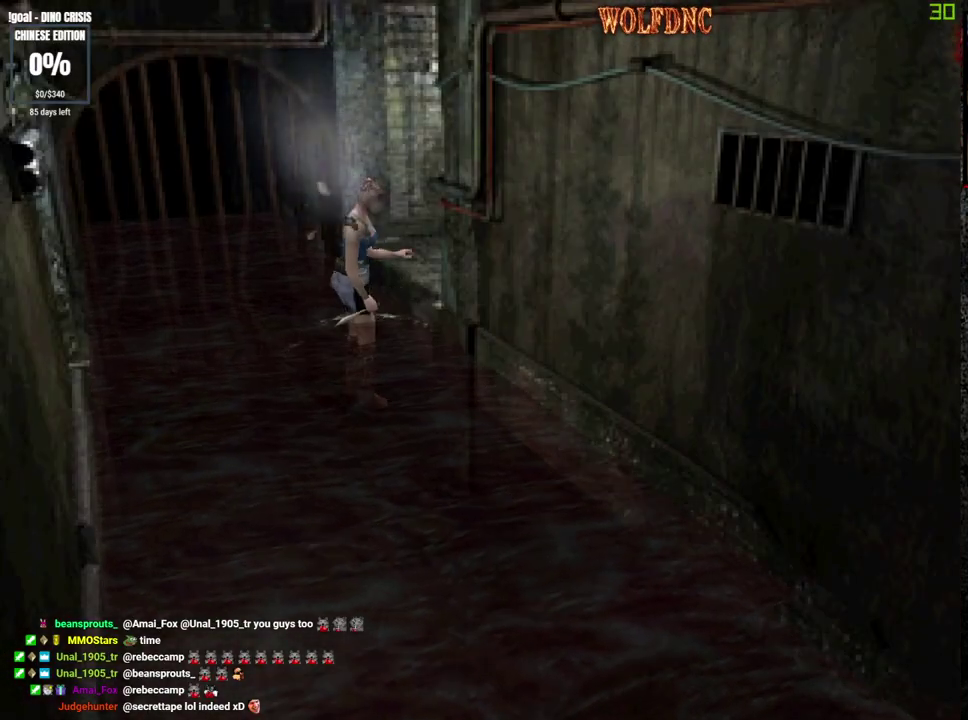
{"buttons": ["SQUARE", "DPAD_UP"], "events": [[267, "CROSS", "up"], [317, "CROSS", "down"], [450, "CROSS", "up"]]}